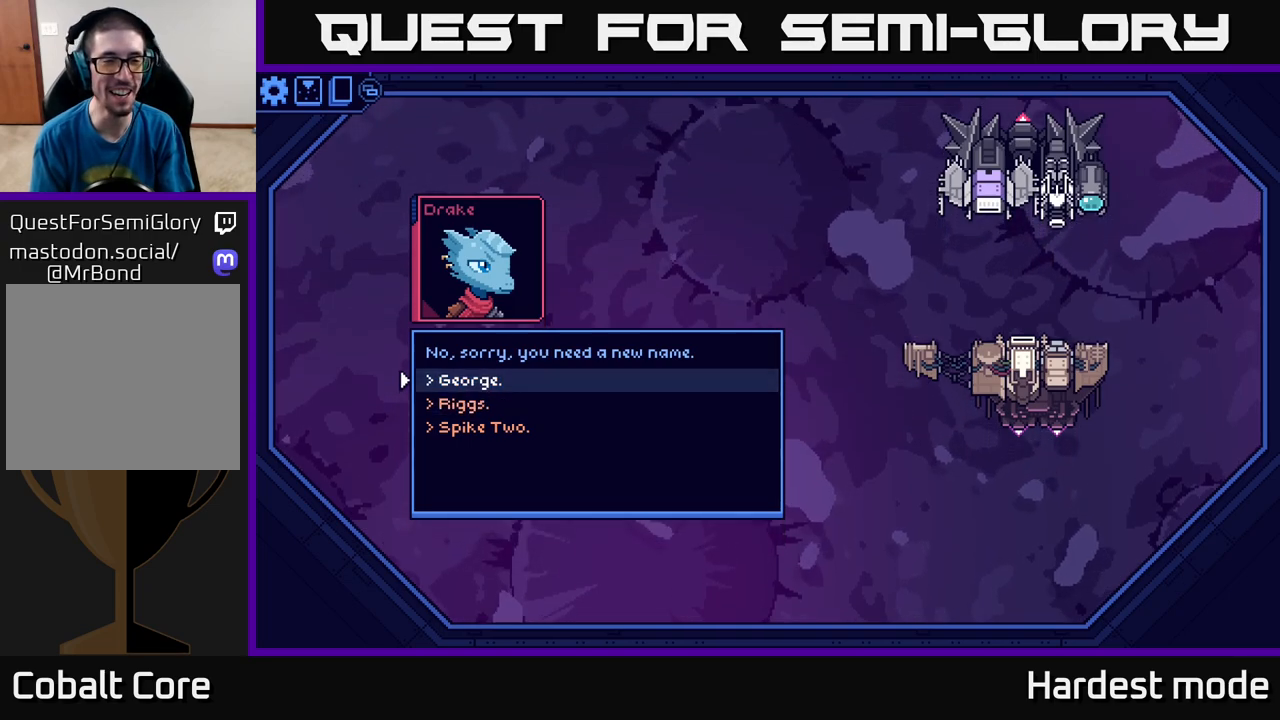
Gameplay with a controller (Xbox layout); each line is a JSON object with the inputs held at the frame after it. "events" lists button and stick changes between this image and that frame as [ms after this image, input, new state], when the widget could be followed in between.
{"buttons": [], "left_stick": "center", "right_stick": "center", "events": []}
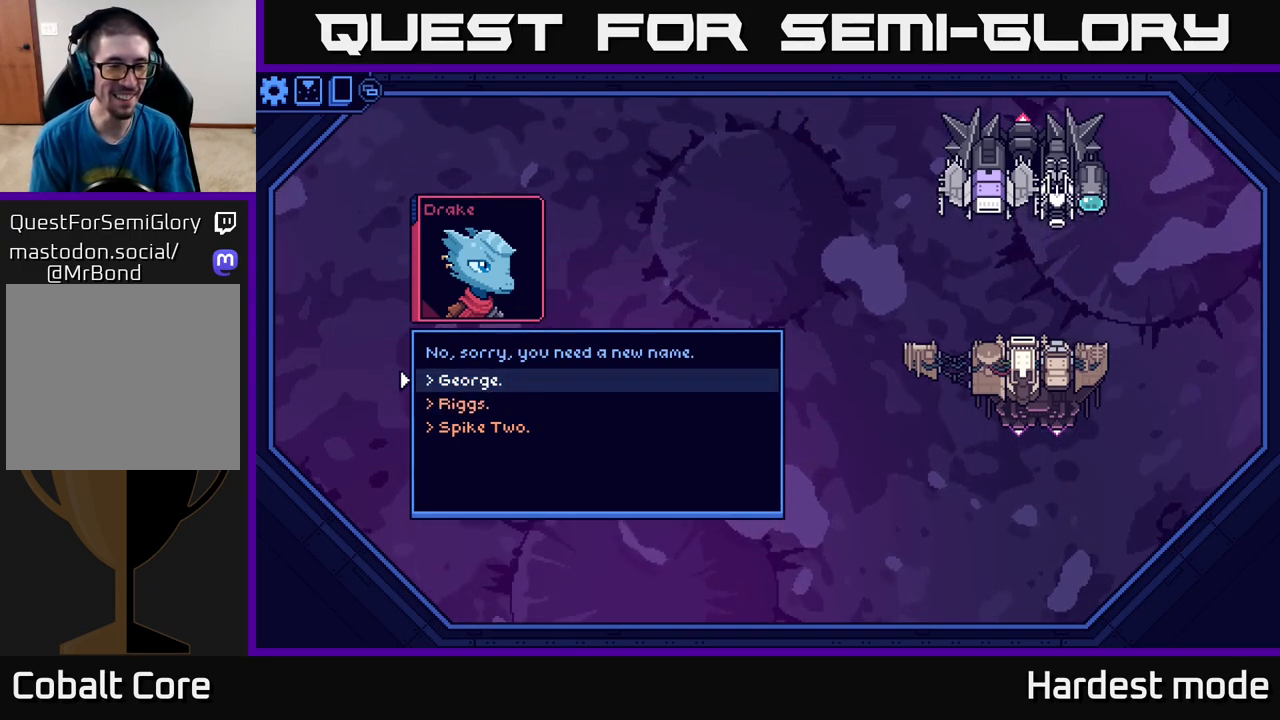
{"buttons": [], "left_stick": "down", "right_stick": "center", "events": [[167, "left_stick", "down"], [367, "left_stick", "center"], [500, "left_stick", "down"]]}
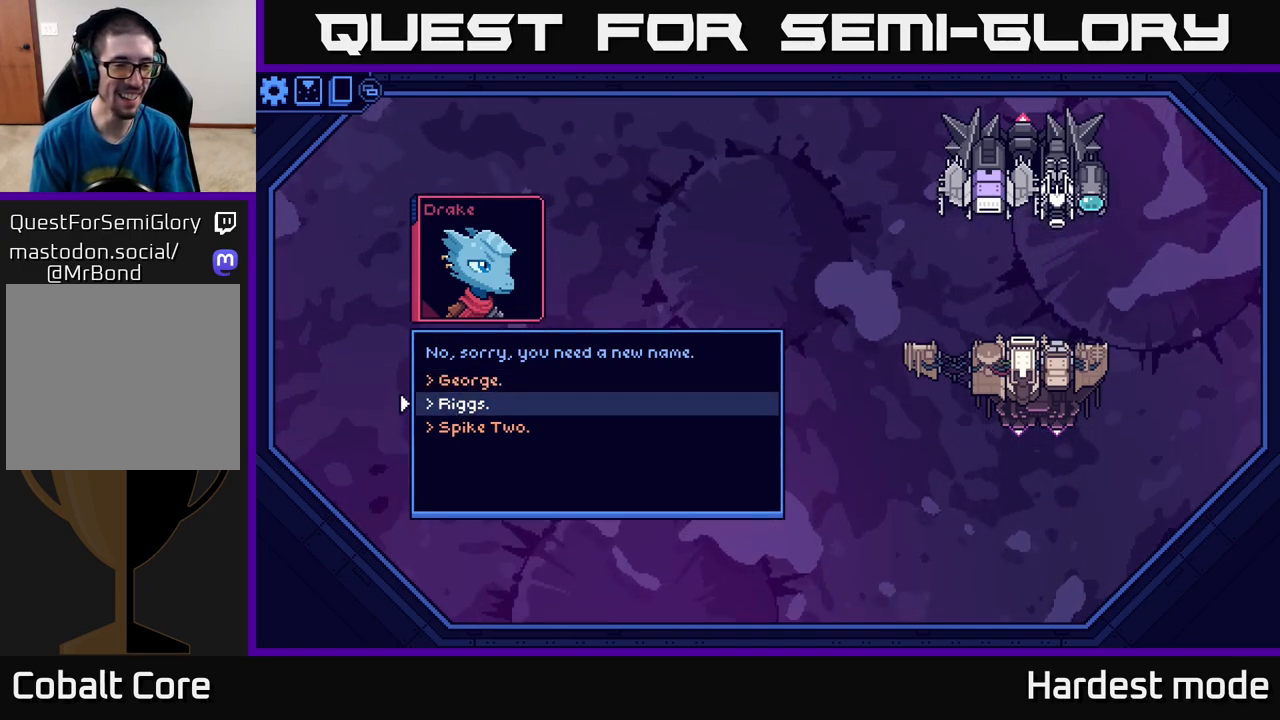
{"buttons": [], "left_stick": "up", "right_stick": "center", "events": [[183, "left_stick", "center"], [367, "left_stick", "up"]]}
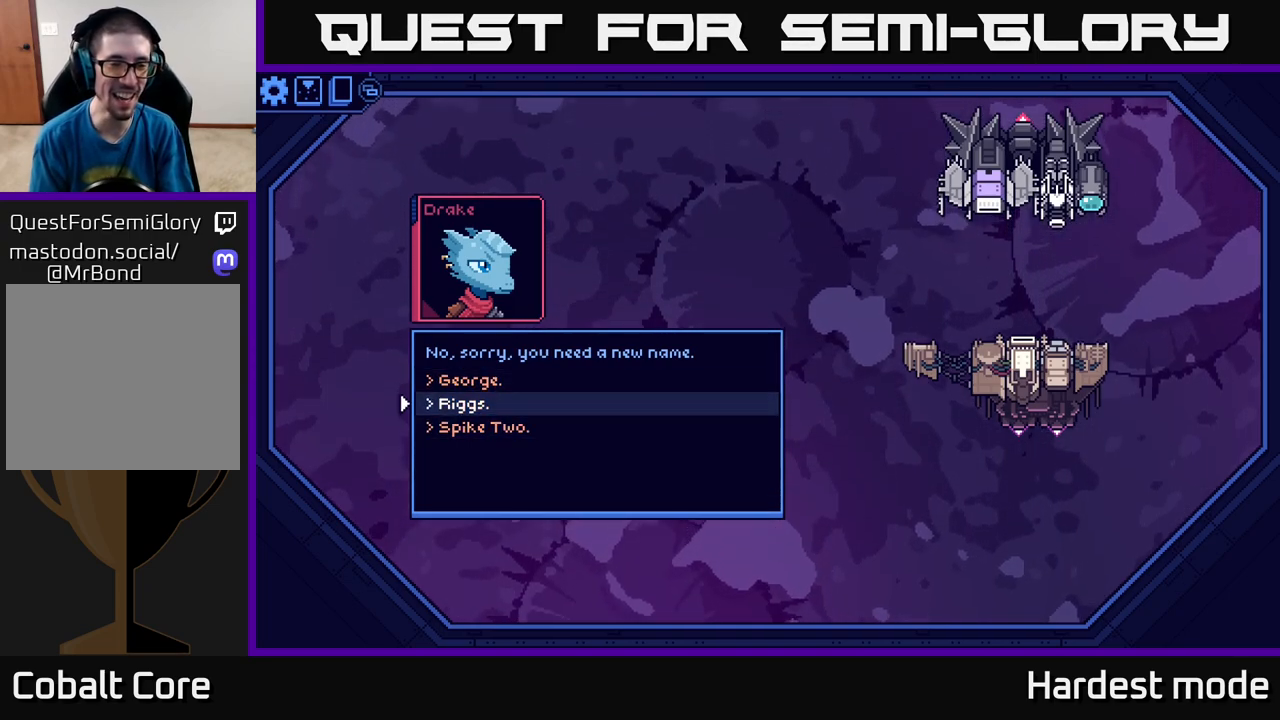
{"buttons": [], "left_stick": "center", "right_stick": "center", "events": [[17, "left_stick", "center"], [167, "left_stick", "up"], [333, "left_stick", "center"]]}
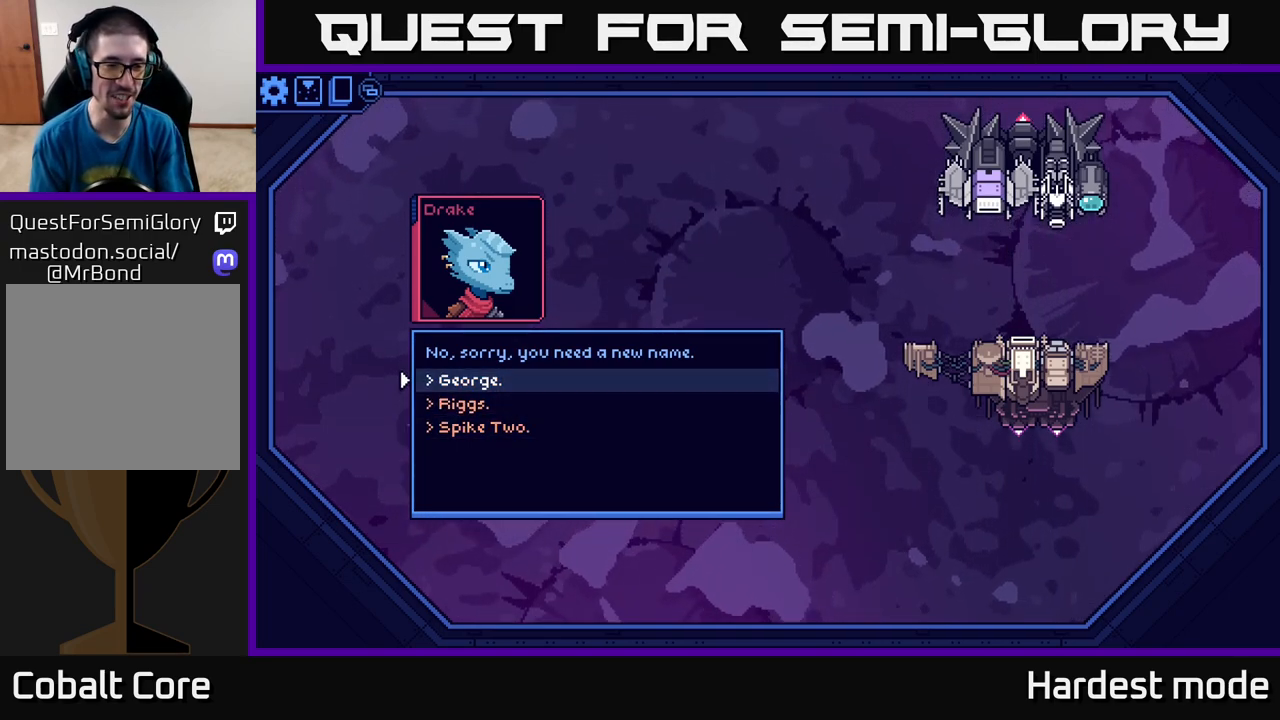
{"buttons": [], "left_stick": "center", "right_stick": "center", "events": []}
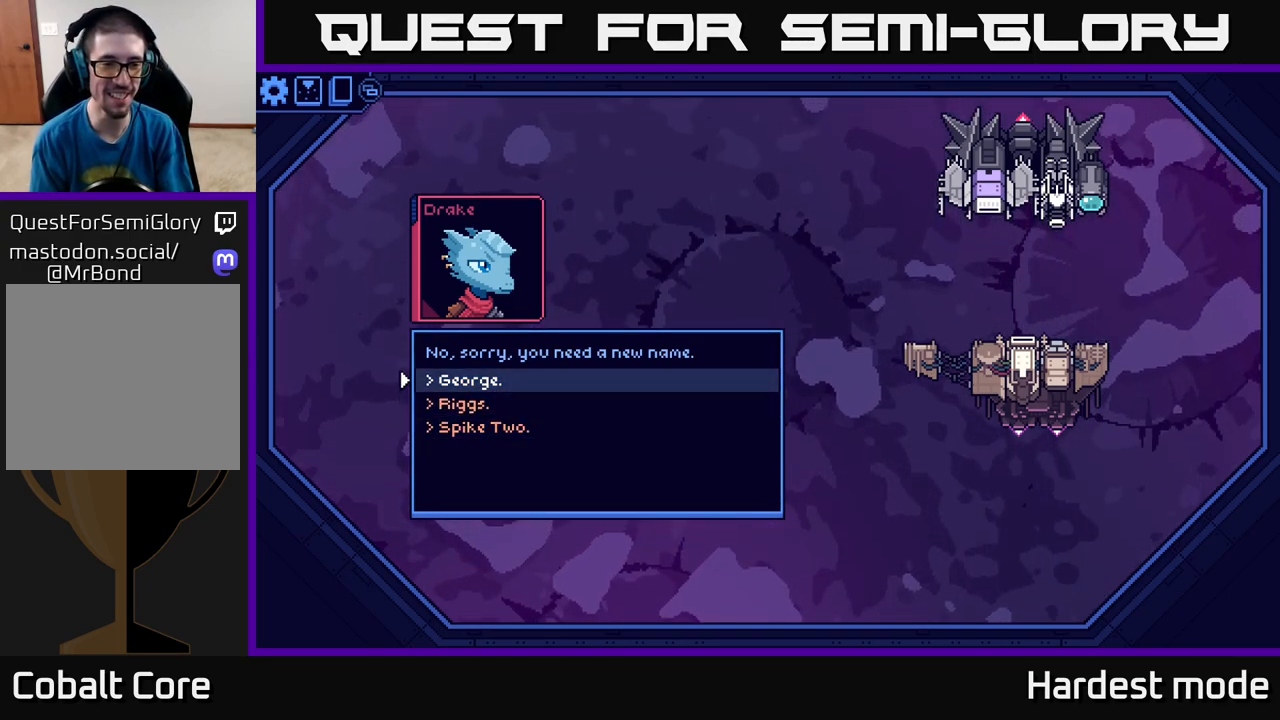
{"buttons": [], "left_stick": "center", "right_stick": "center", "events": []}
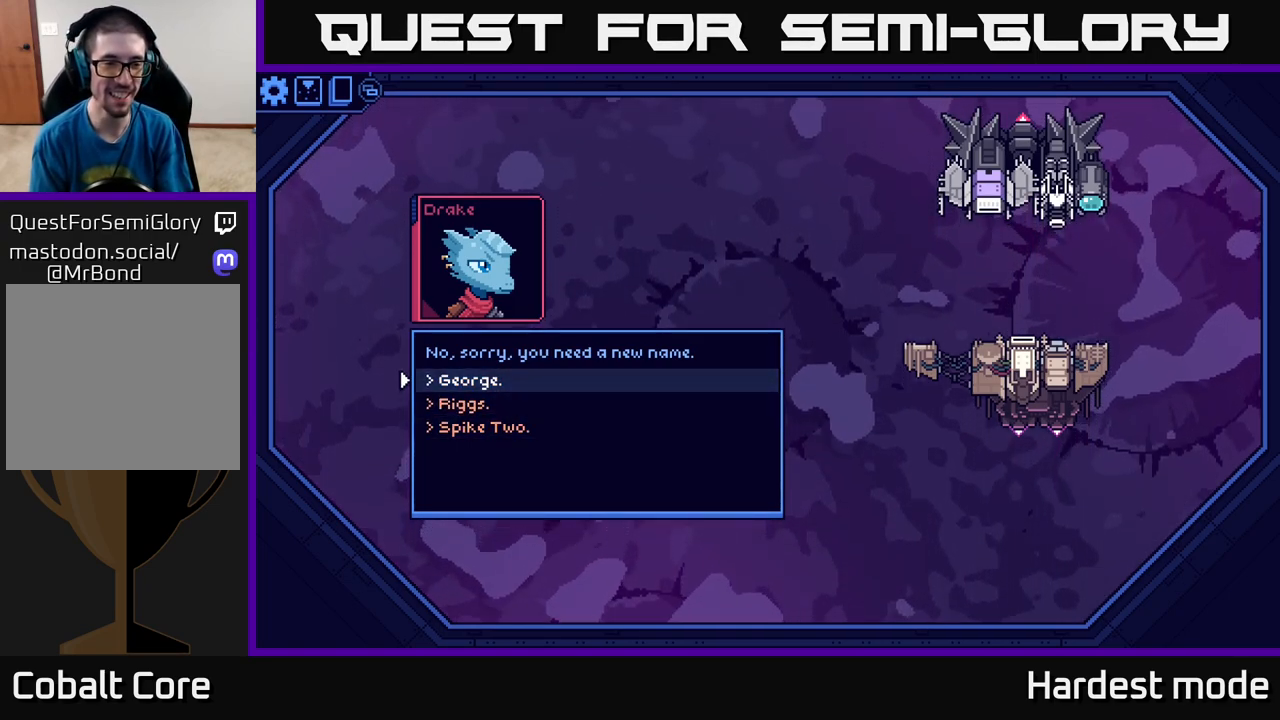
{"buttons": [], "left_stick": "center", "right_stick": "center", "events": []}
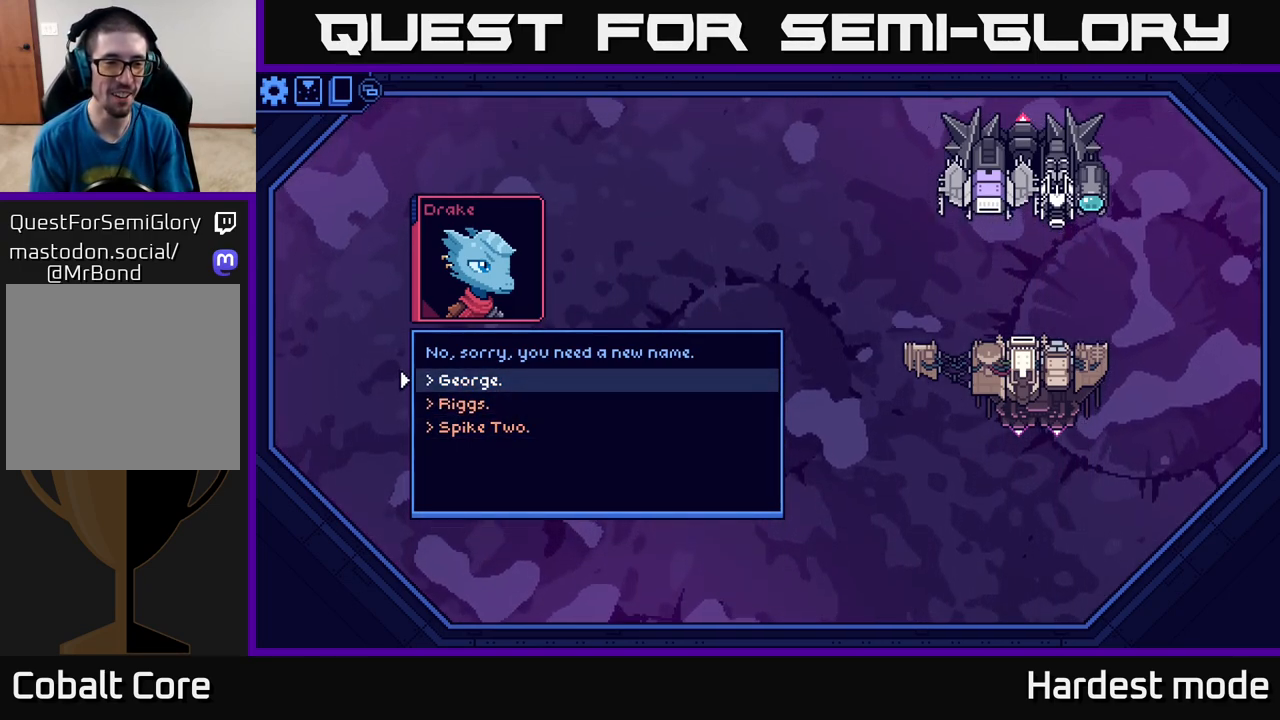
{"buttons": [], "left_stick": "center", "right_stick": "center", "events": [[233, "left_stick", "down"], [433, "left_stick", "center"]]}
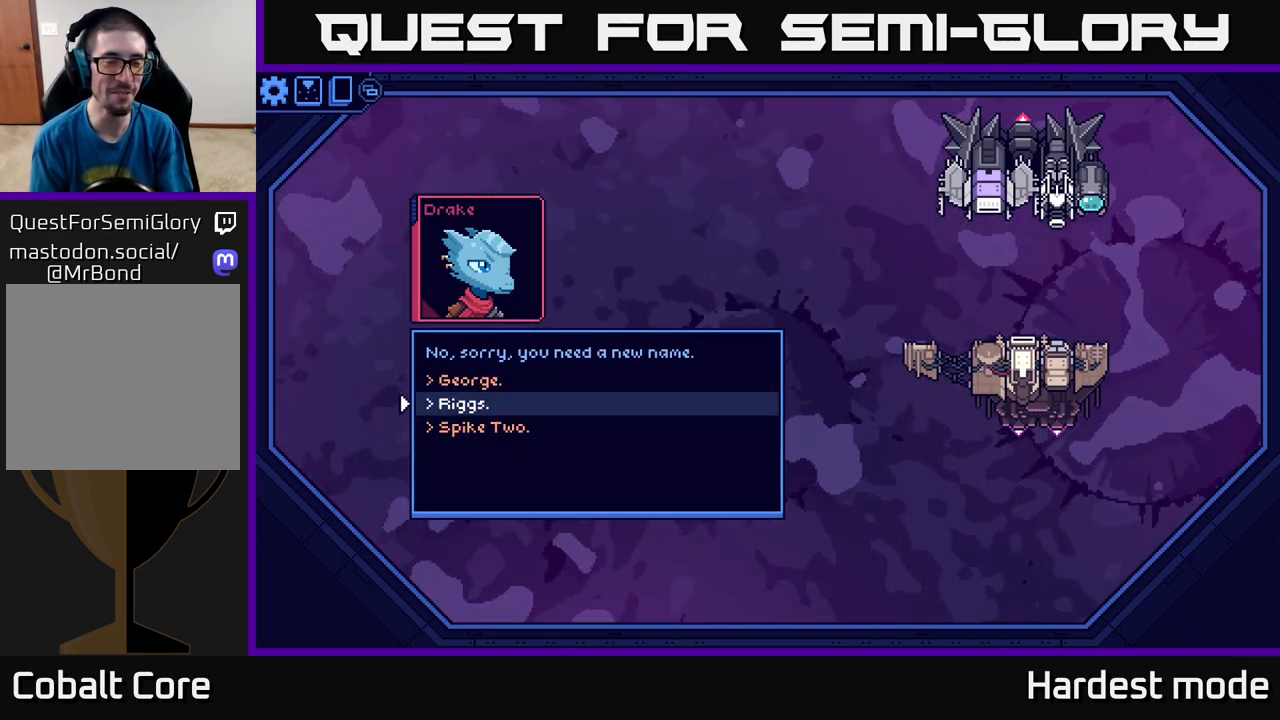
{"buttons": [], "left_stick": "center", "right_stick": "center", "events": []}
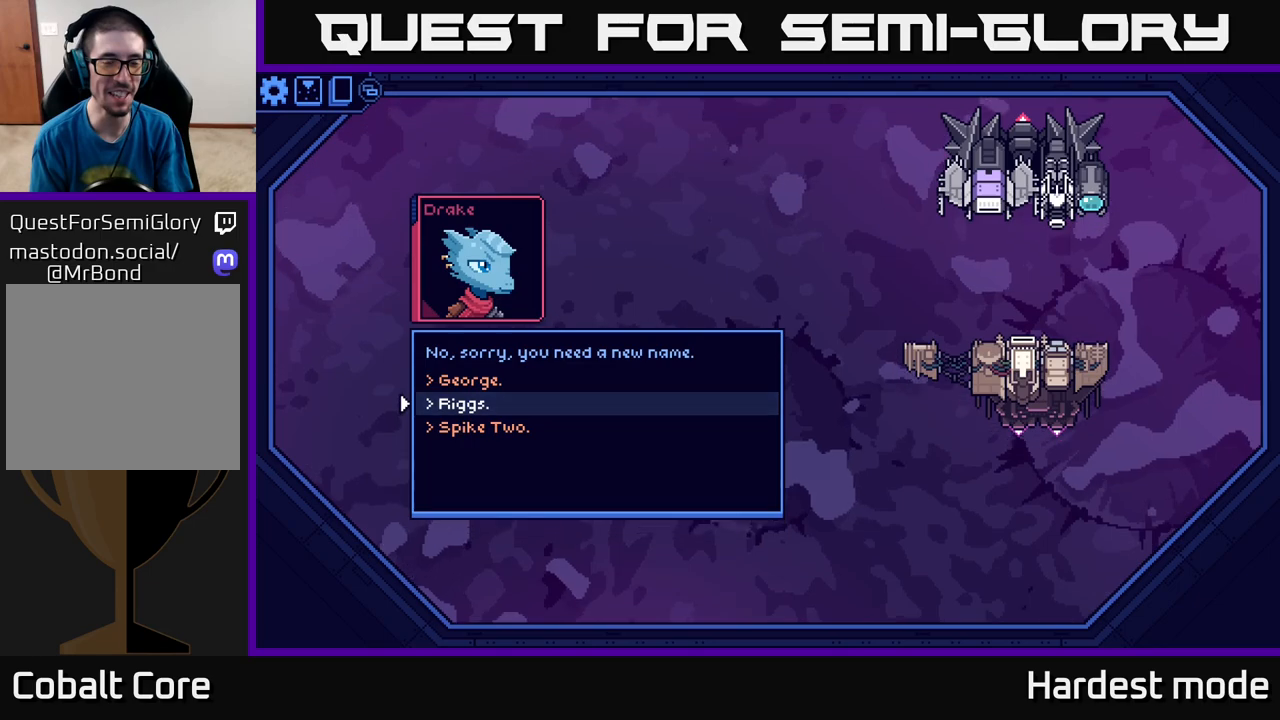
{"buttons": [], "left_stick": "up", "right_stick": "center", "events": [[400, "left_stick", "up"]]}
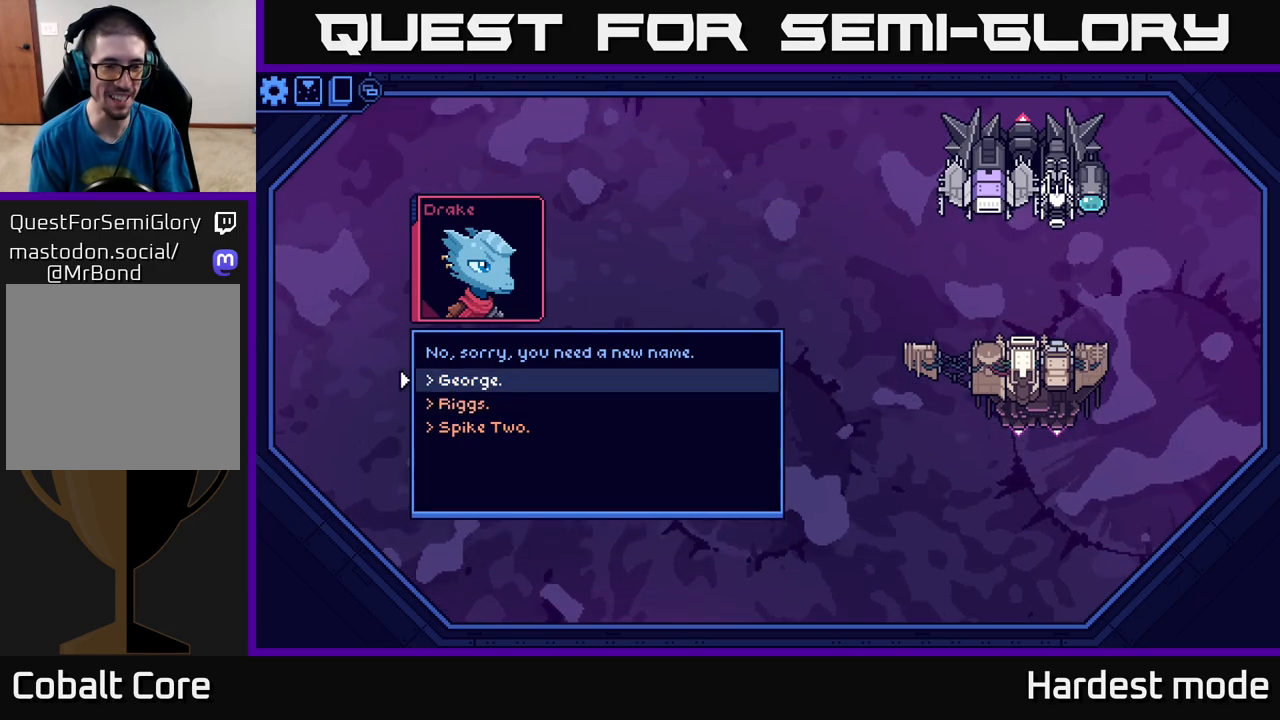
{"buttons": [], "left_stick": "center", "right_stick": "center", "events": [[67, "left_stick", "center"], [250, "left_stick", "down"], [433, "left_stick", "center"]]}
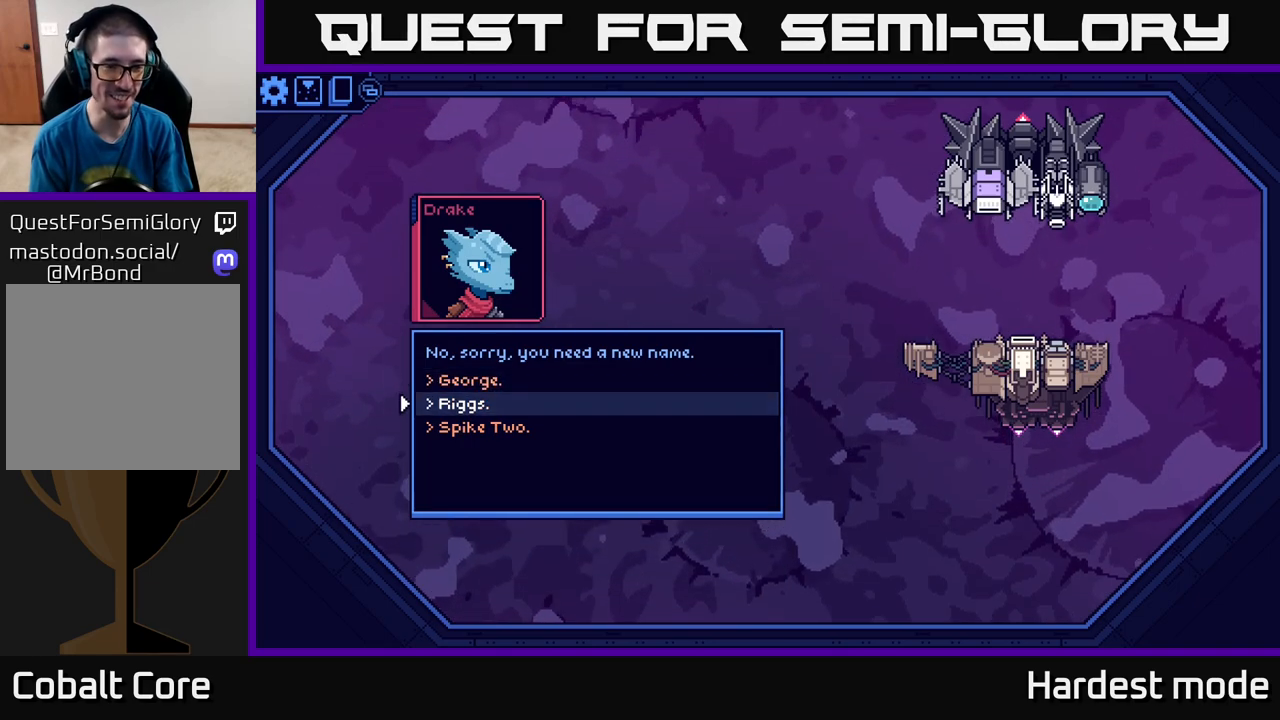
{"buttons": [], "left_stick": "center", "right_stick": "center", "events": []}
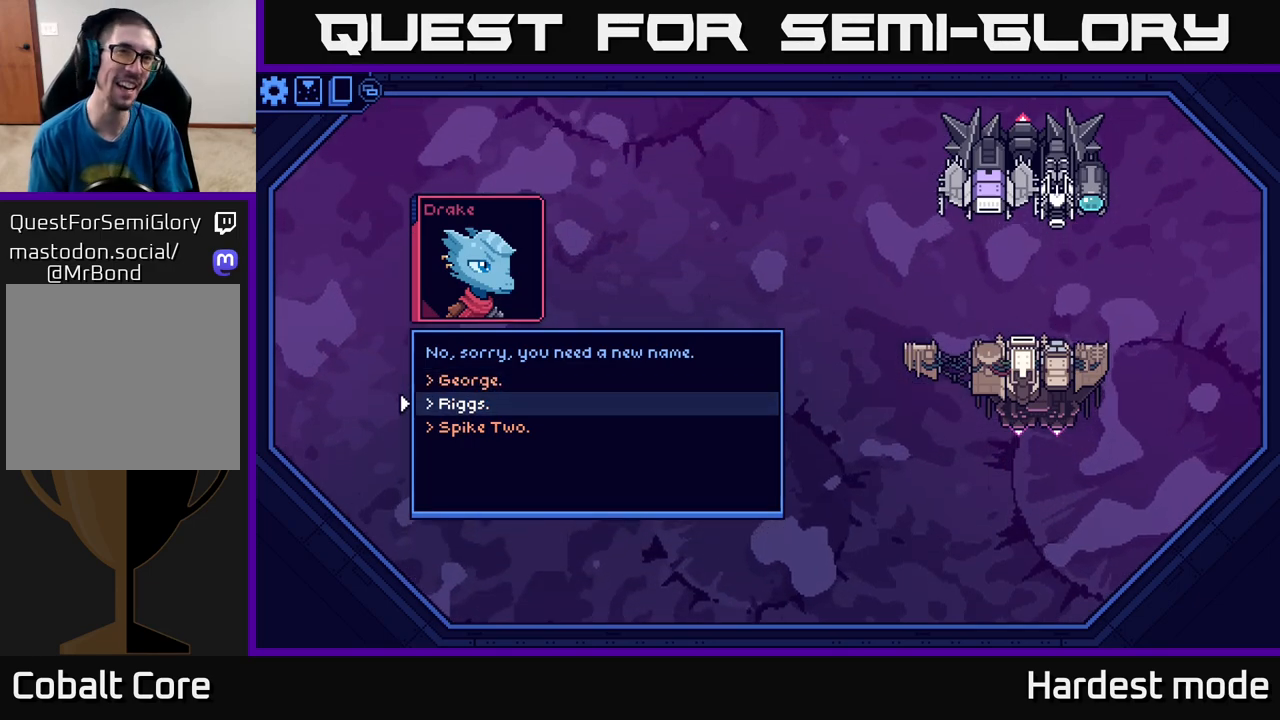
{"buttons": [], "left_stick": "center", "right_stick": "center", "events": []}
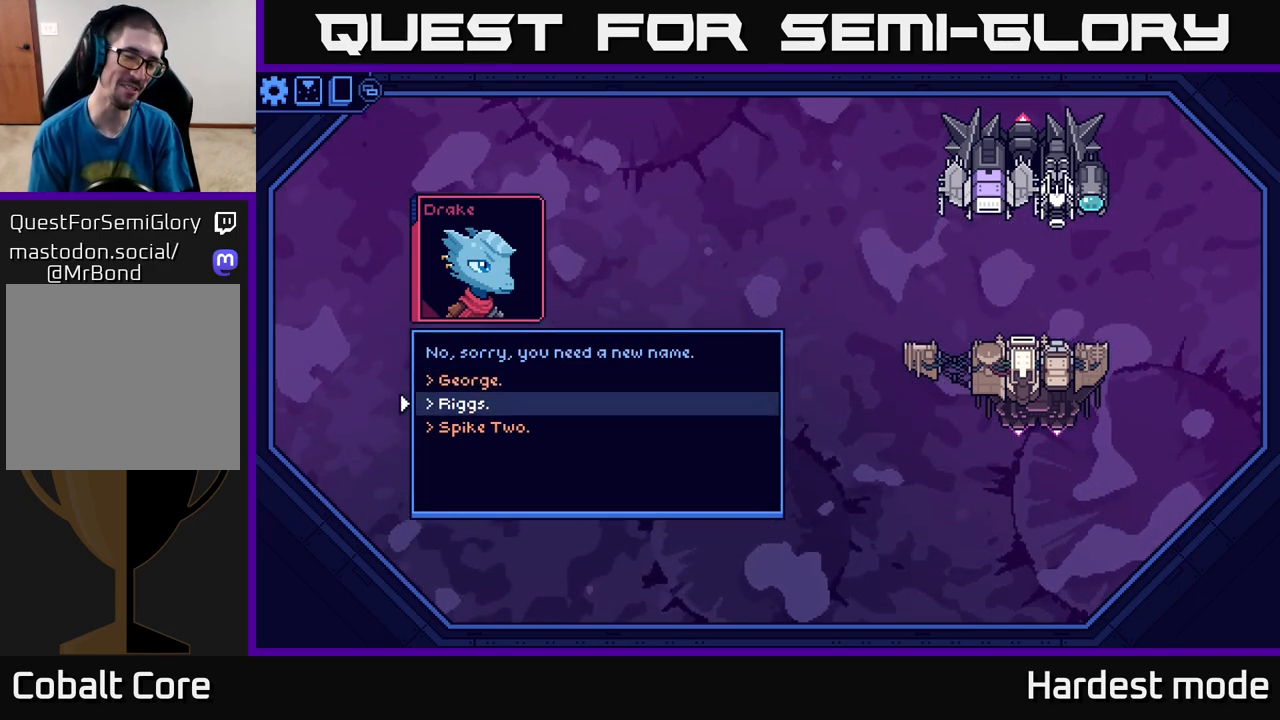
{"buttons": [], "left_stick": "center", "right_stick": "center", "events": []}
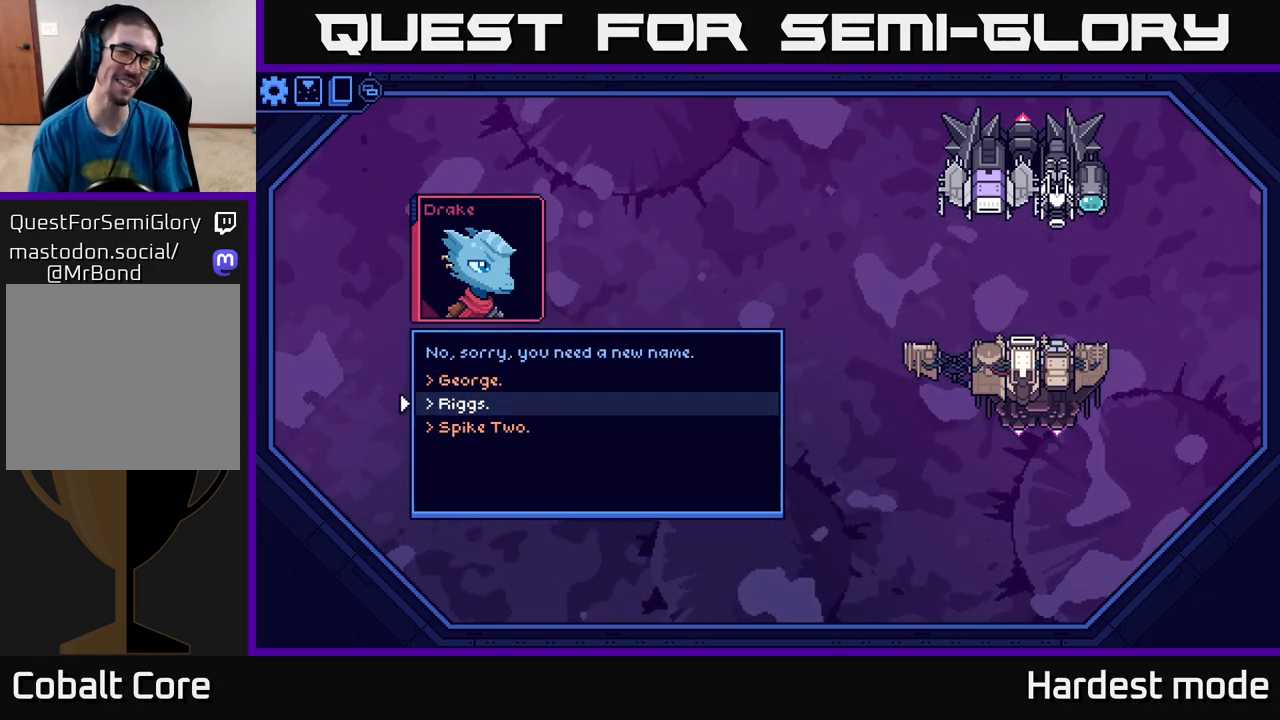
{"buttons": [], "left_stick": "center", "right_stick": "center", "events": []}
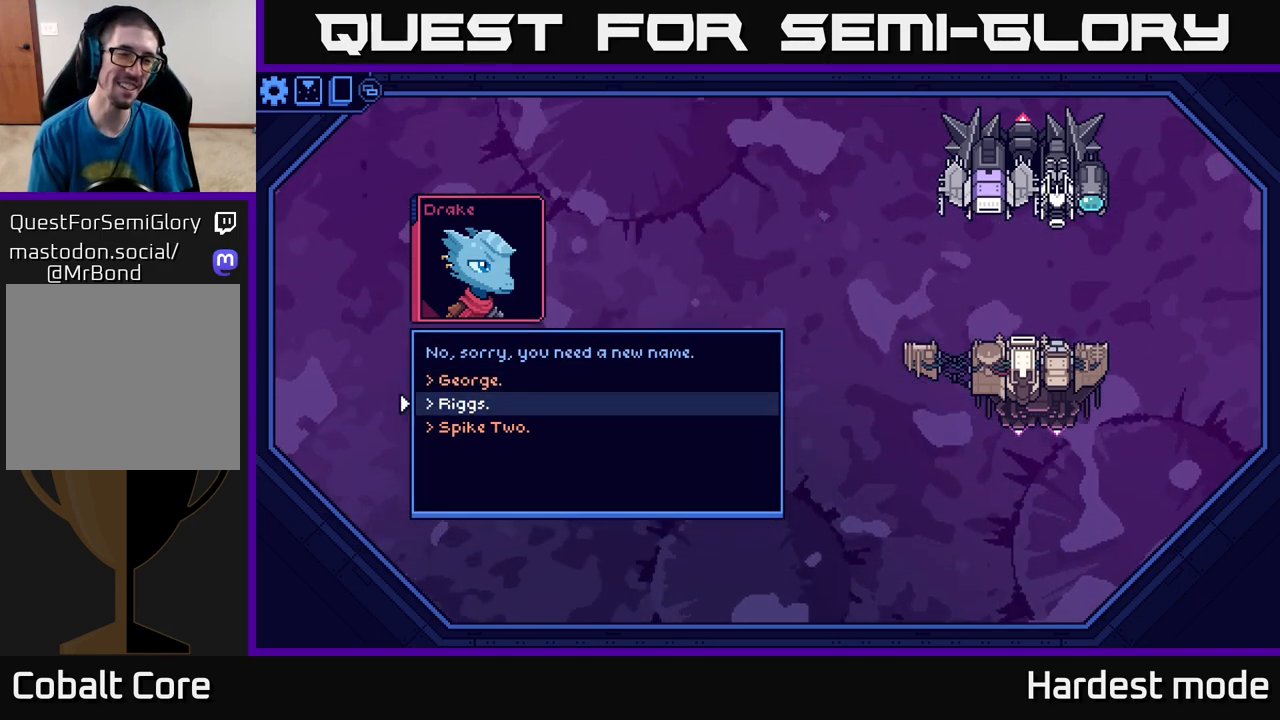
{"buttons": [], "left_stick": "up", "right_stick": "center", "events": [[383, "left_stick", "up"]]}
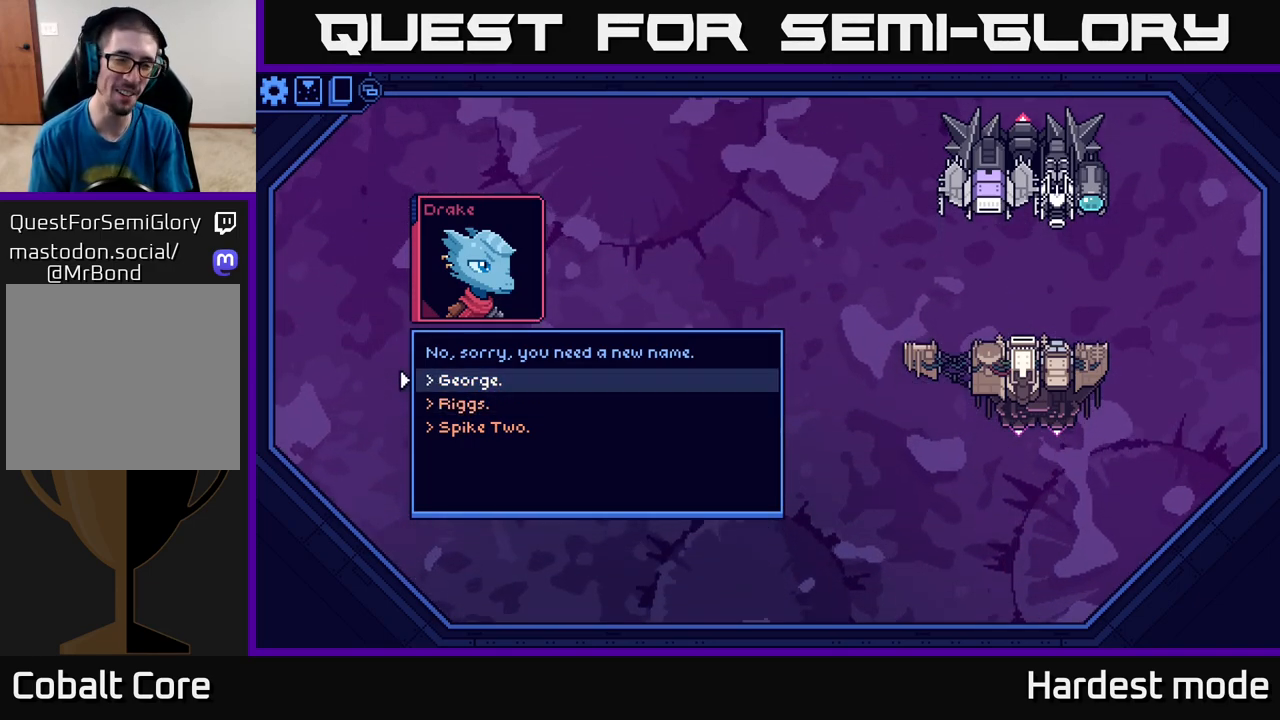
{"buttons": [], "left_stick": "center", "right_stick": "center", "events": [[17, "left_stick", "center"], [267, "A", "down"], [333, "A", "up"]]}
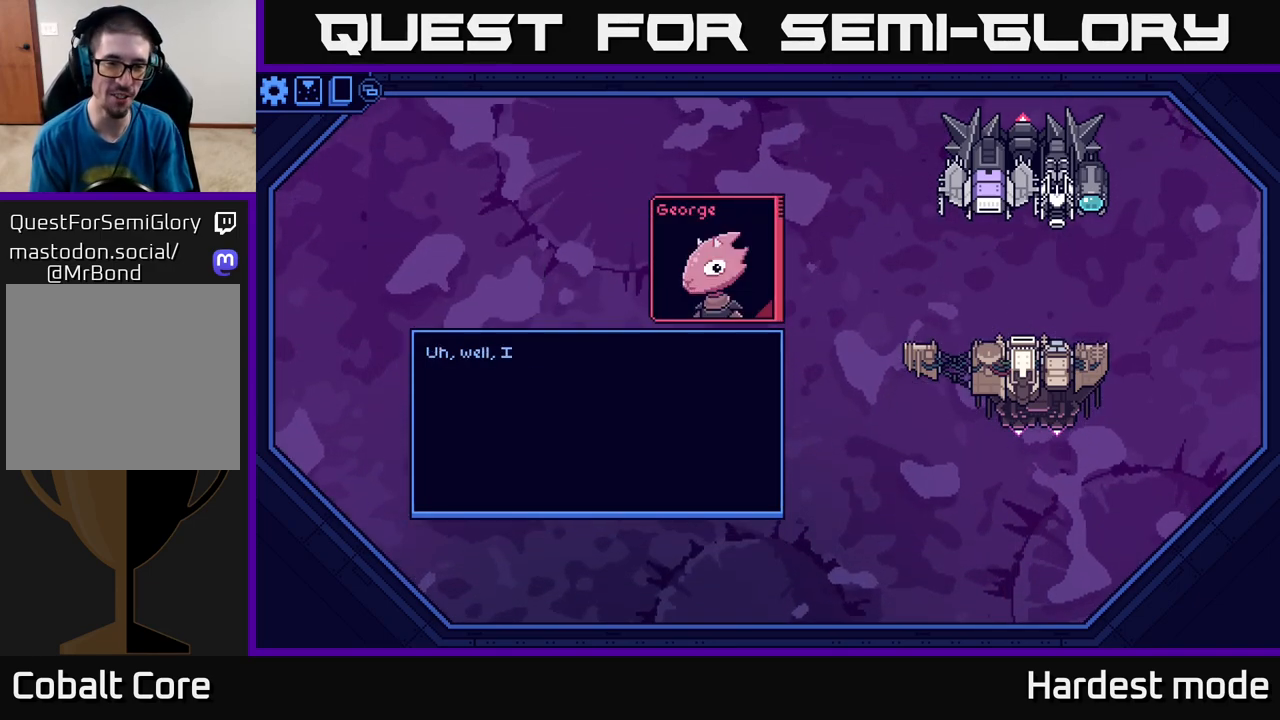
{"buttons": [], "left_stick": "center", "right_stick": "center", "events": []}
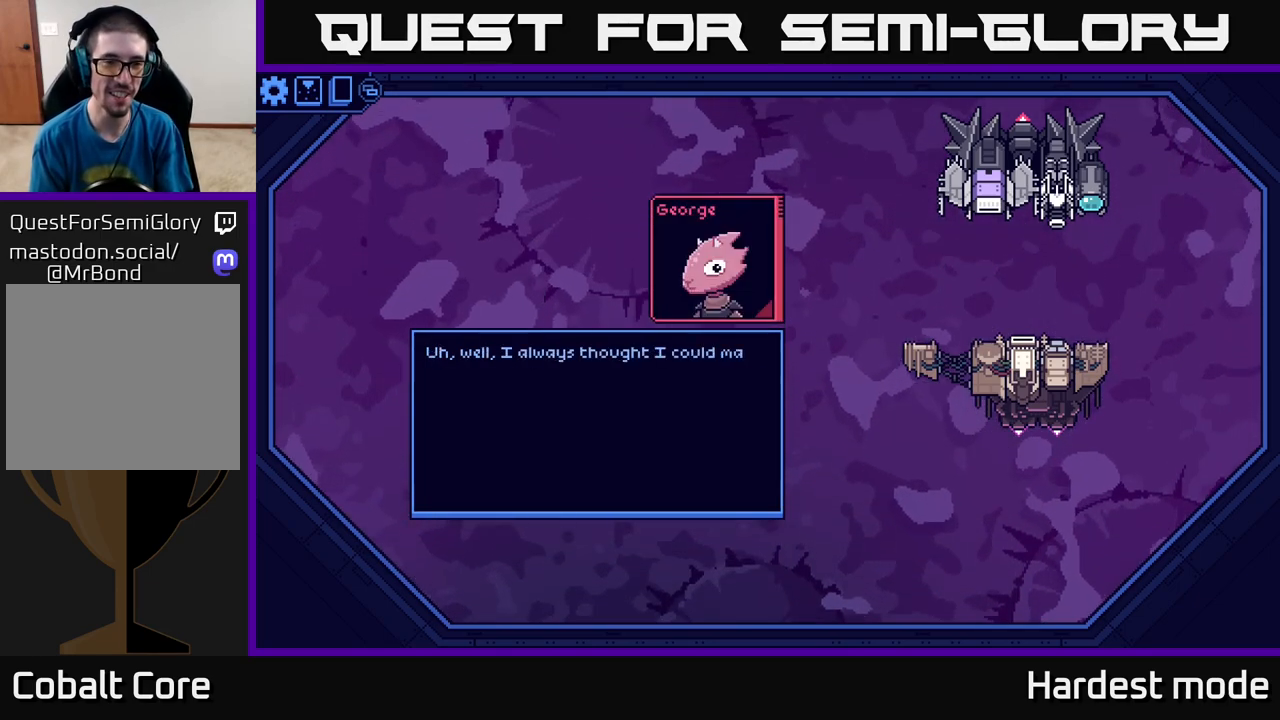
{"buttons": [], "left_stick": "center", "right_stick": "center", "events": []}
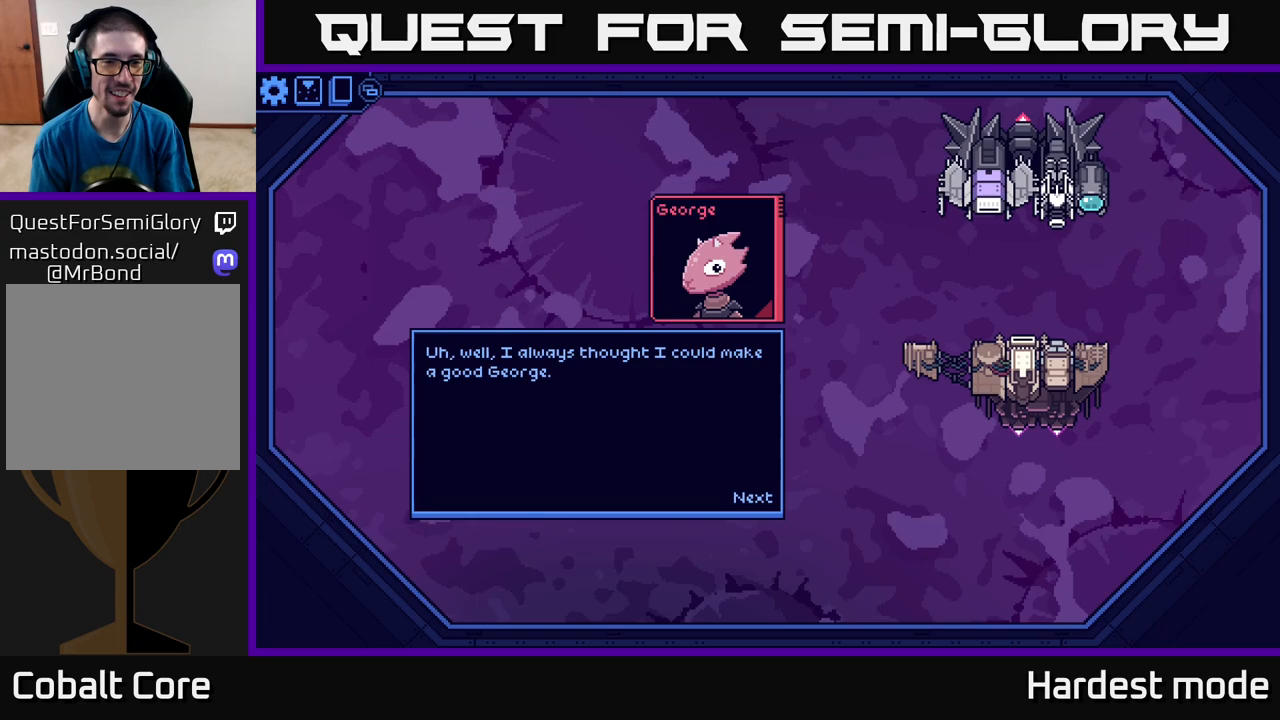
{"buttons": [], "left_stick": "center", "right_stick": "center", "events": []}
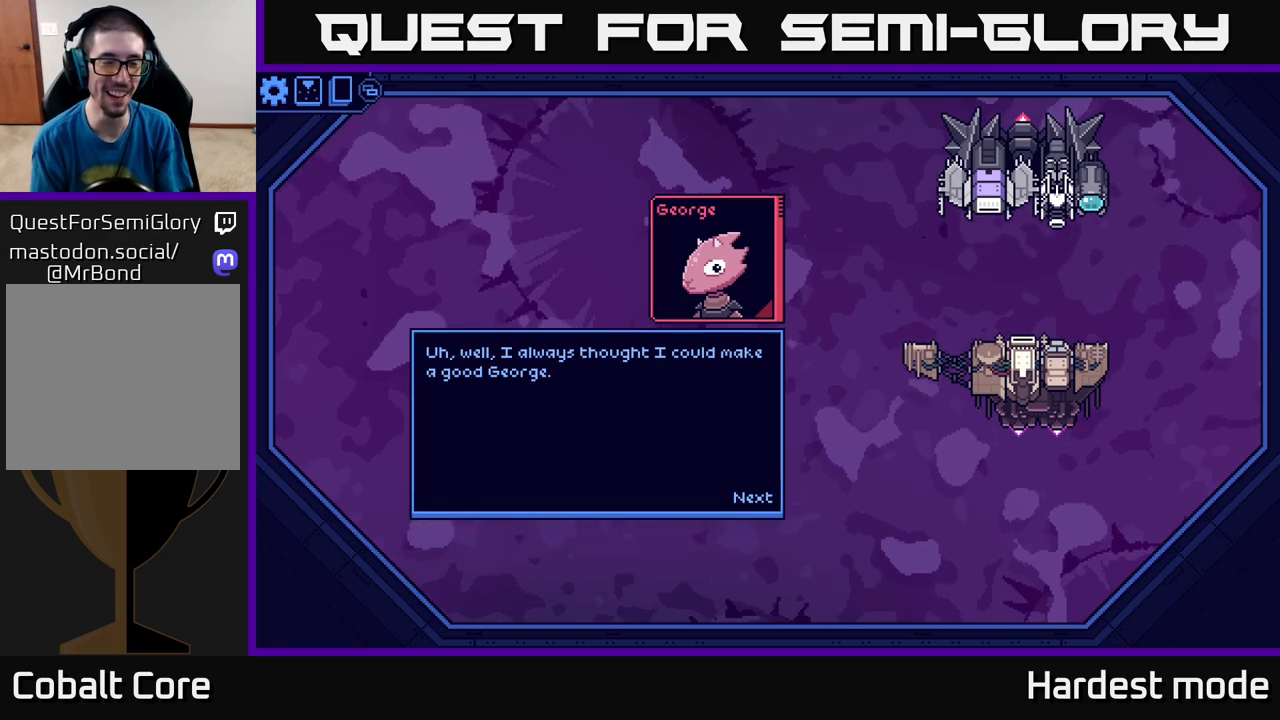
{"buttons": [], "left_stick": "center", "right_stick": "center", "events": []}
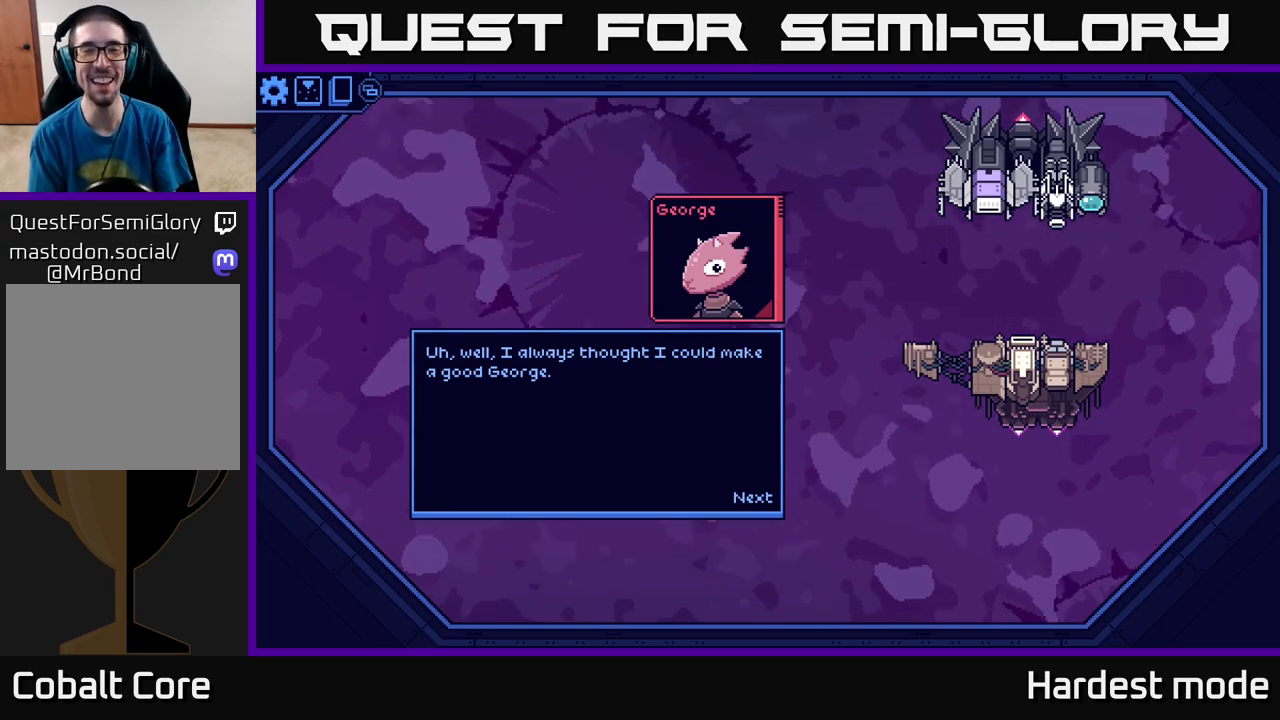
{"buttons": [], "left_stick": "center", "right_stick": "center", "events": []}
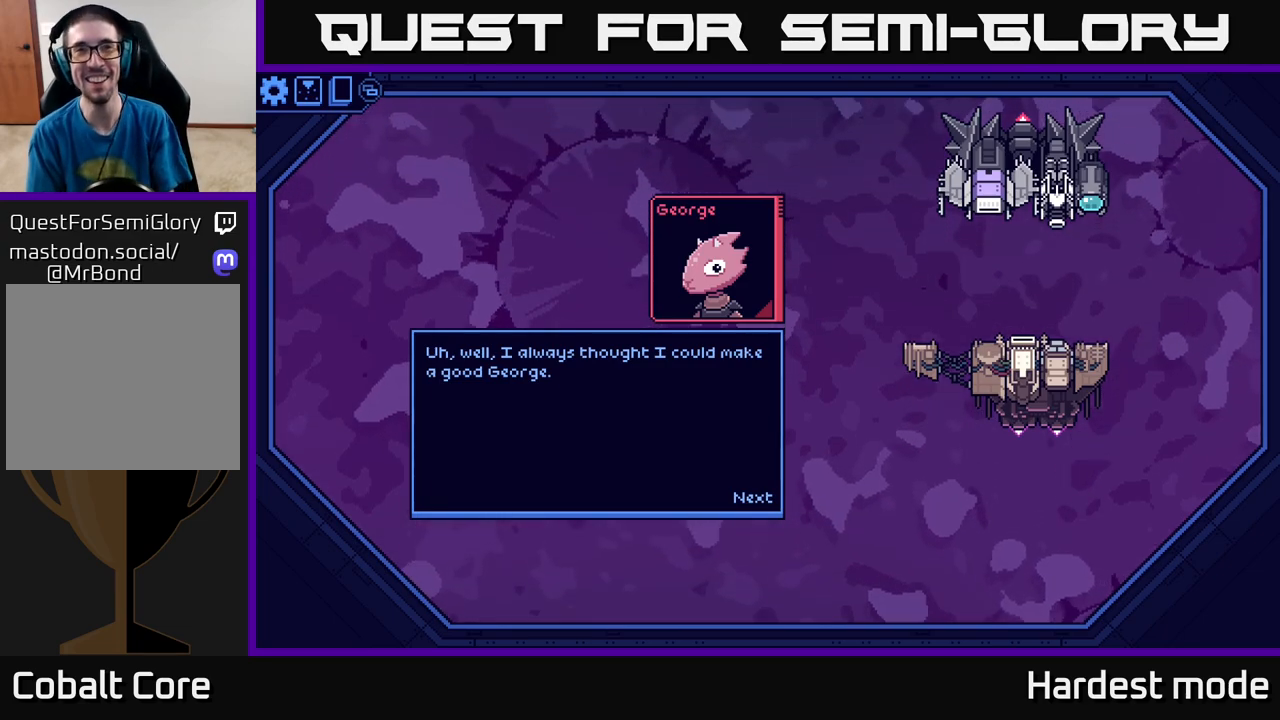
{"buttons": [], "left_stick": "center", "right_stick": "center", "events": []}
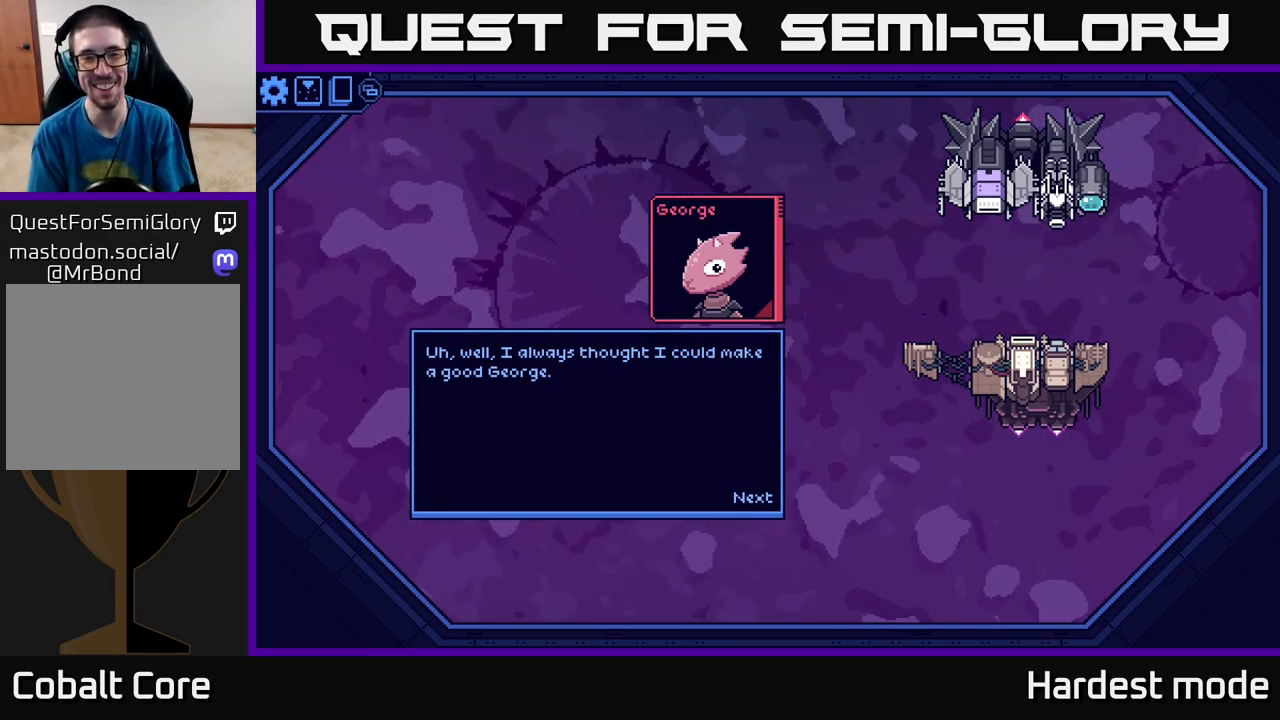
{"buttons": [], "left_stick": "center", "right_stick": "center", "events": [[17, "A", "down"], [117, "A", "up"]]}
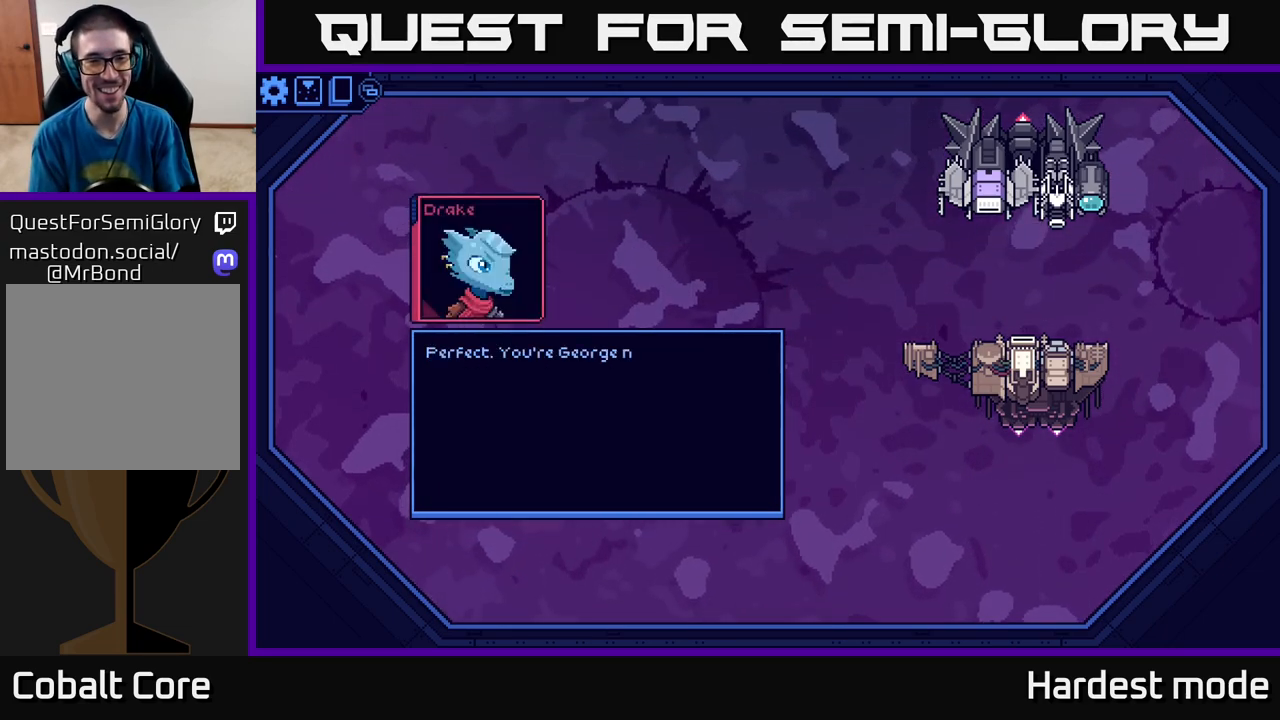
{"buttons": [], "left_stick": "center", "right_stick": "center", "events": []}
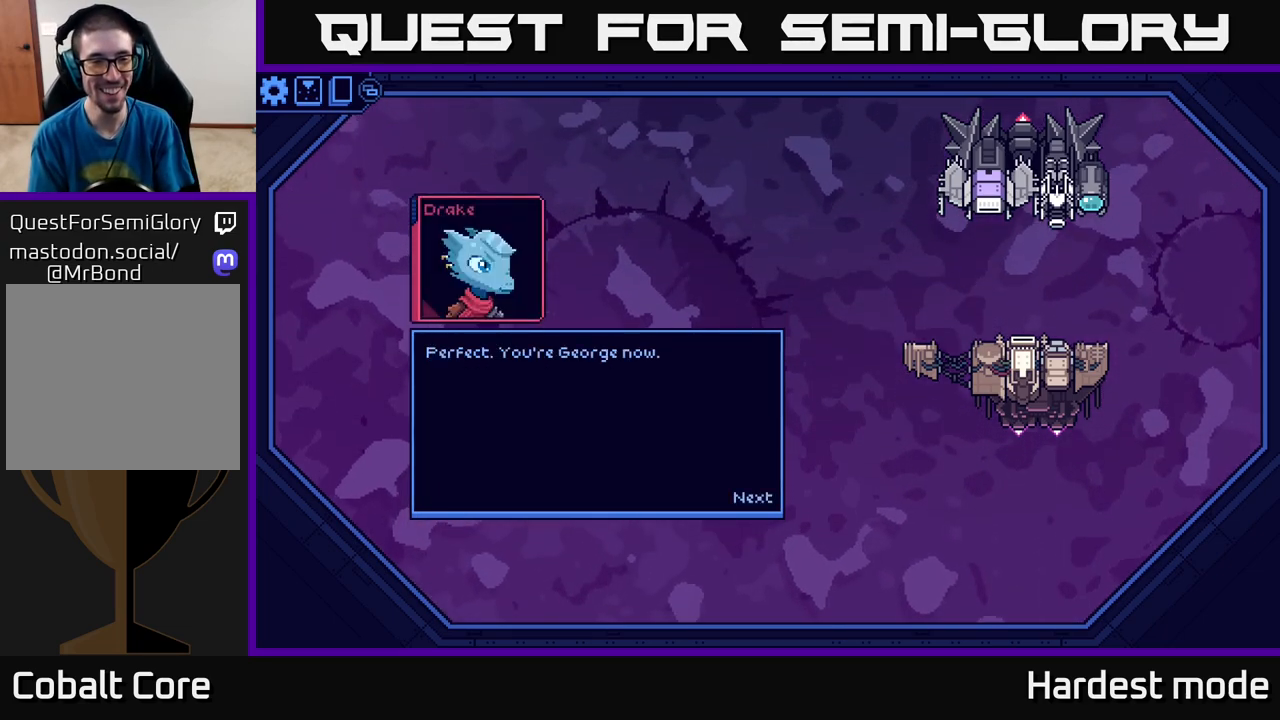
{"buttons": [], "left_stick": "center", "right_stick": "center", "events": []}
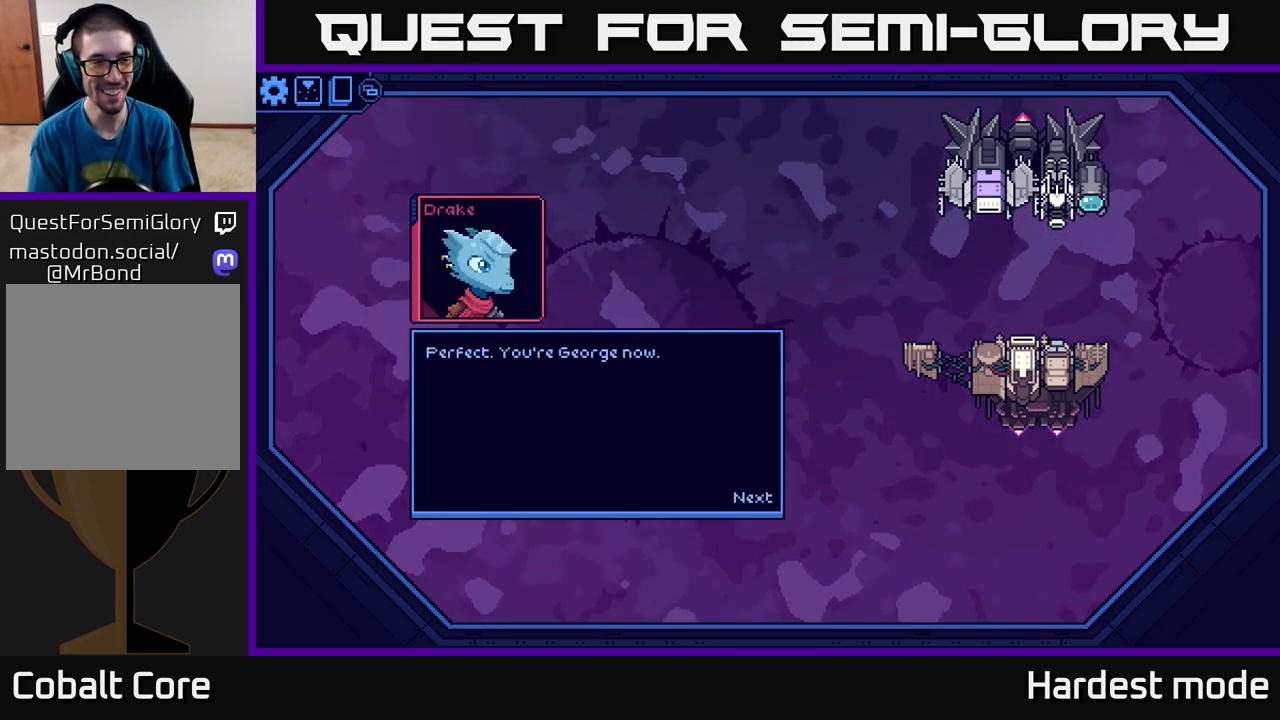
{"buttons": [], "left_stick": "center", "right_stick": "center", "events": [[33, "A", "down"], [117, "A", "up"]]}
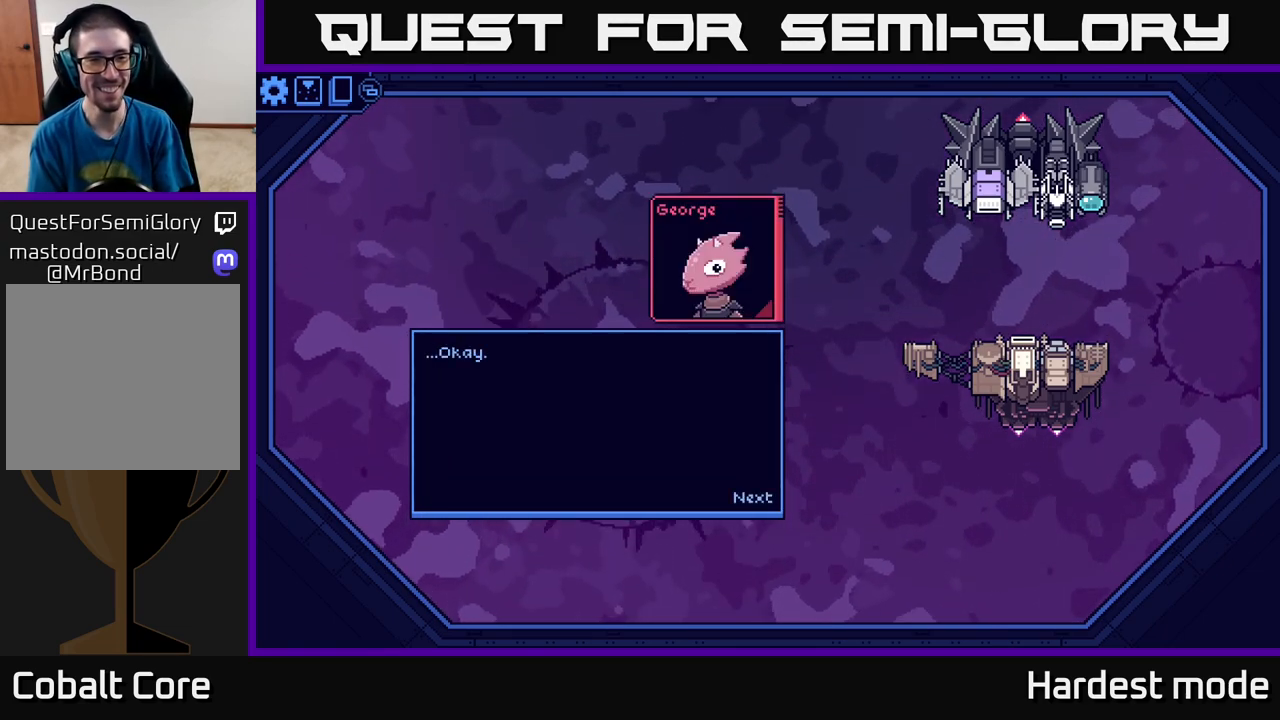
{"buttons": [], "left_stick": "center", "right_stick": "center", "events": [[367, "A", "down"], [483, "A", "up"]]}